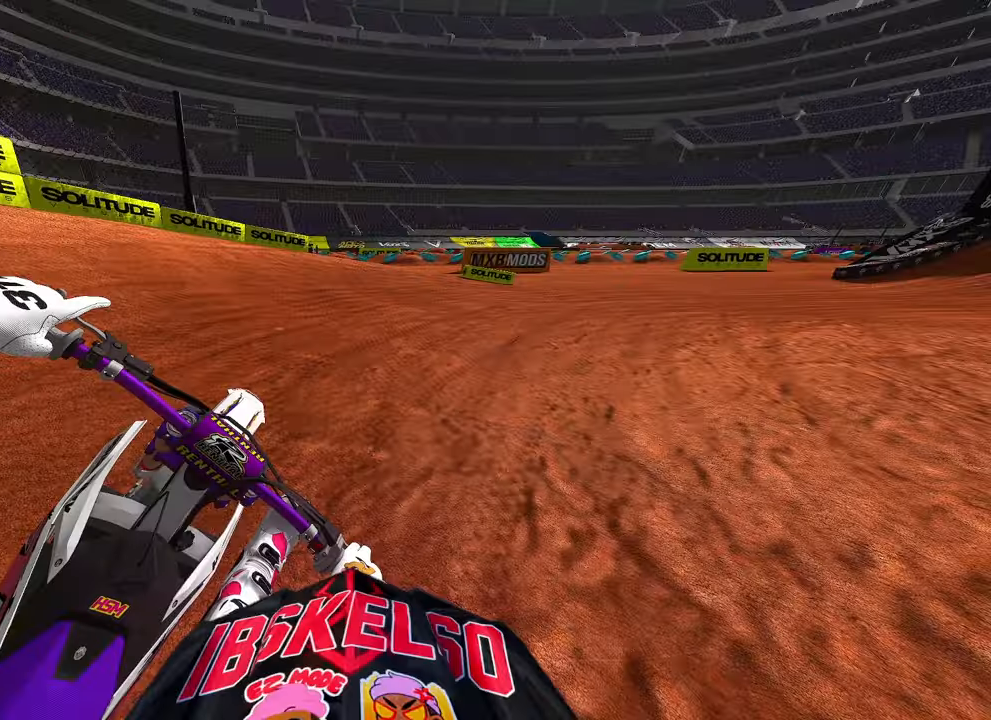
Gameplay with a controller (PlayStation layout); each line is a JSON object with the inputs held at the frame after it (dt_ms = milliseconds from this image to that frame). "button_events" lists button changes between this image and that frame as [ms after this image, input, new state], when the widget could be followed in between (sticks are given only as held states).
{"dt_ms": 500, "buttons": ["R2"], "left_stick": "up-right", "right_stick": "down-left", "button_events": []}
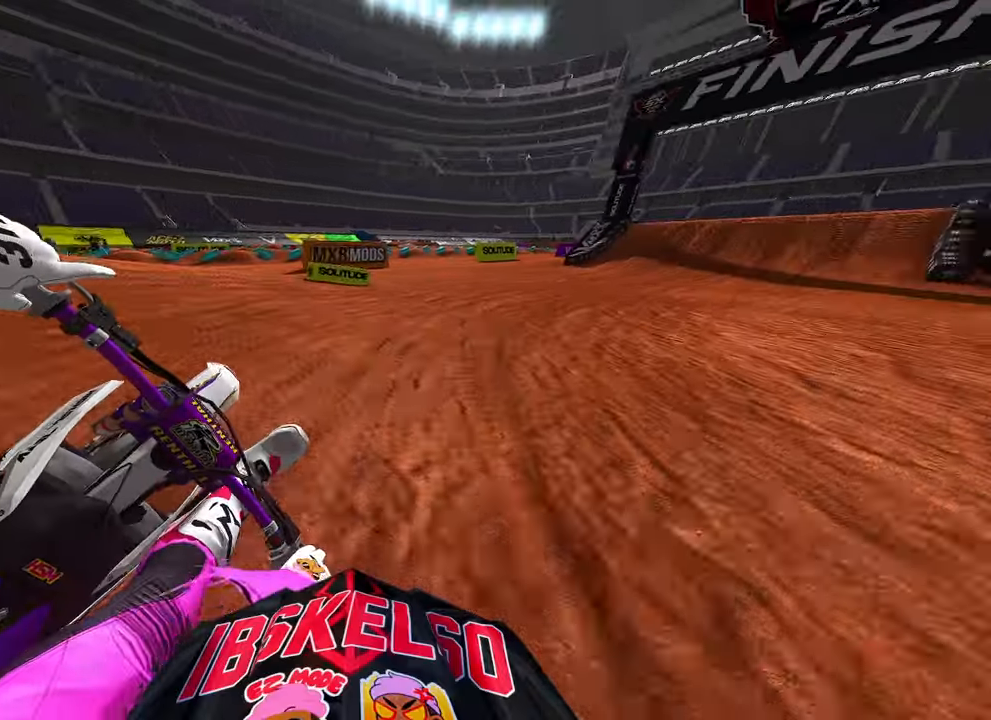
{"dt_ms": 500, "buttons": ["R2"], "left_stick": "up-right", "right_stick": "left", "button_events": [[50, "R2", "up"], [350, "R2", "down"]]}
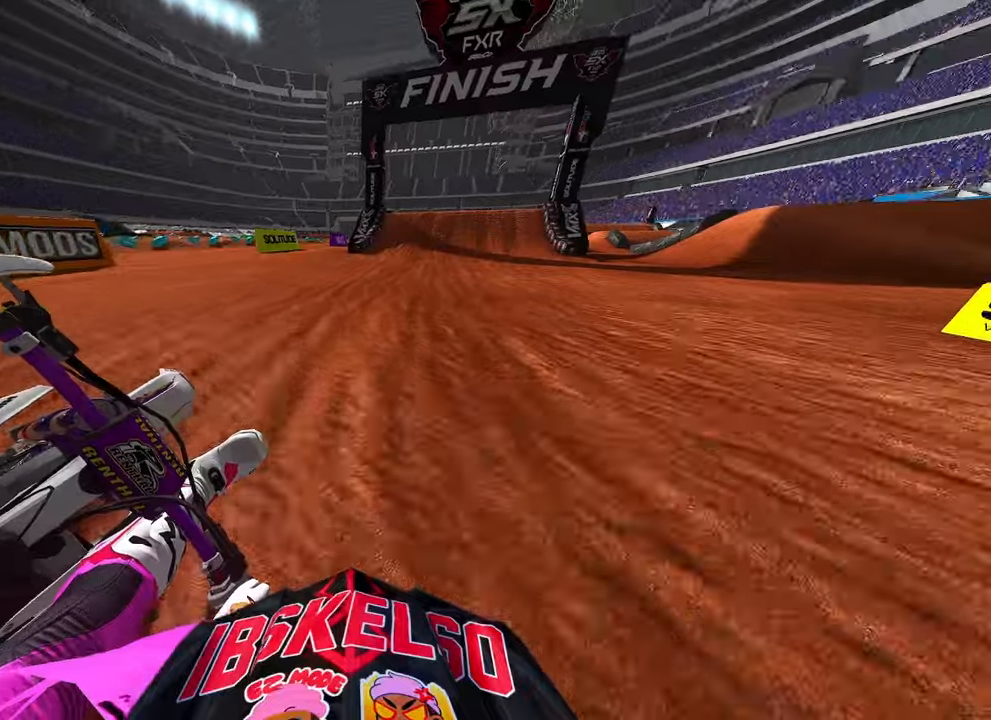
{"dt_ms": 1000, "buttons": ["R2"], "left_stick": "center", "right_stick": "center", "button_events": [[233, "R3", "down"], [400, "R3", "up"], [716, "R2", "up"], [866, "R2", "down"]]}
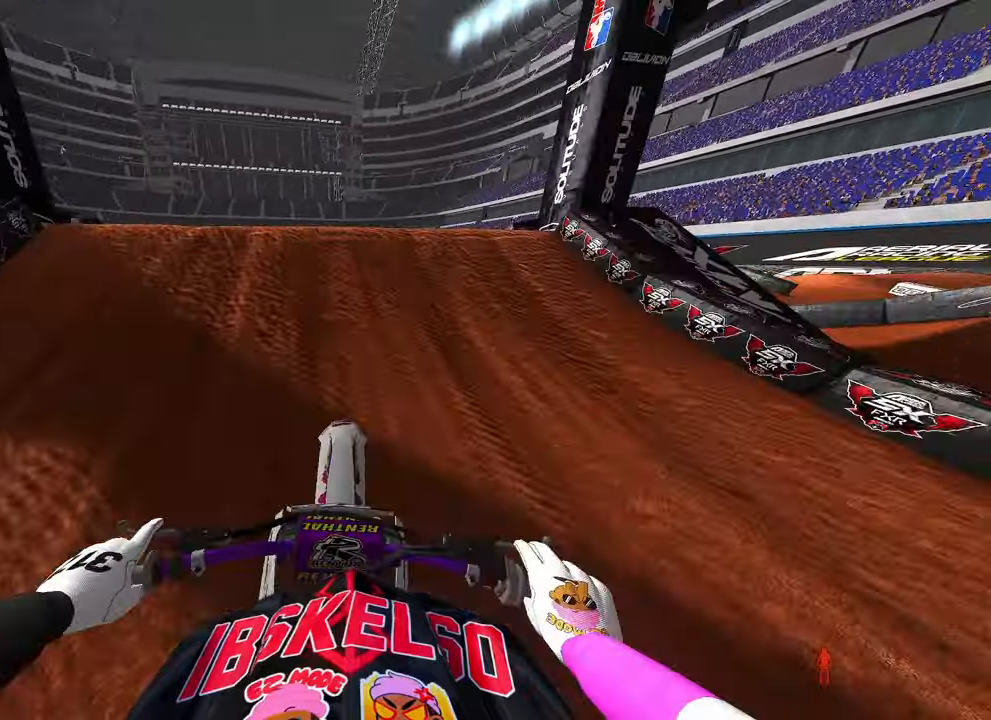
{"dt_ms": 500, "buttons": [], "left_stick": "up-right", "right_stick": "right", "button_events": [[166, "R3", "down"], [300, "R2", "up"], [300, "R3", "up"]]}
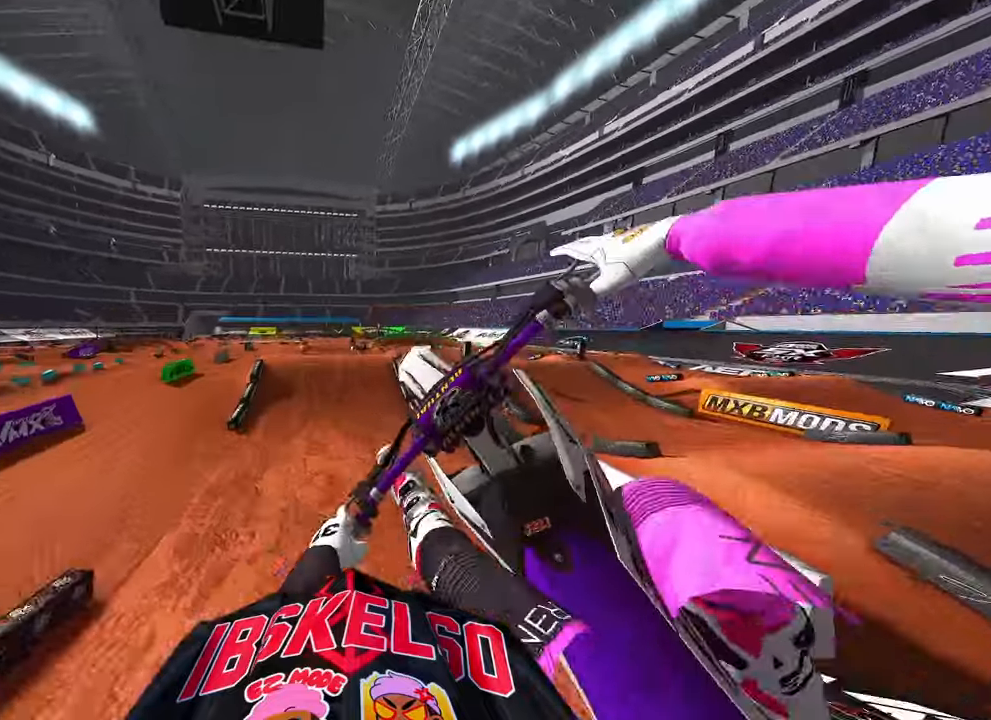
{"dt_ms": 500, "buttons": [], "left_stick": "up-right", "right_stick": "center", "button_events": []}
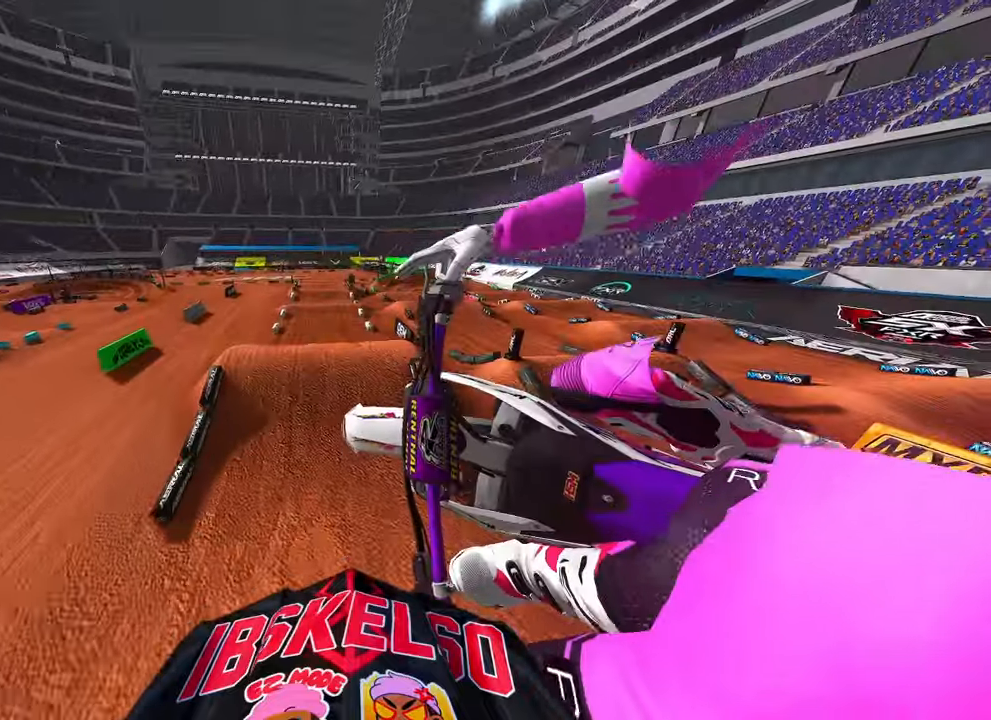
{"dt_ms": 500, "buttons": ["R2"], "left_stick": "up-left", "right_stick": "down-left", "button_events": [[450, "R2", "down"]]}
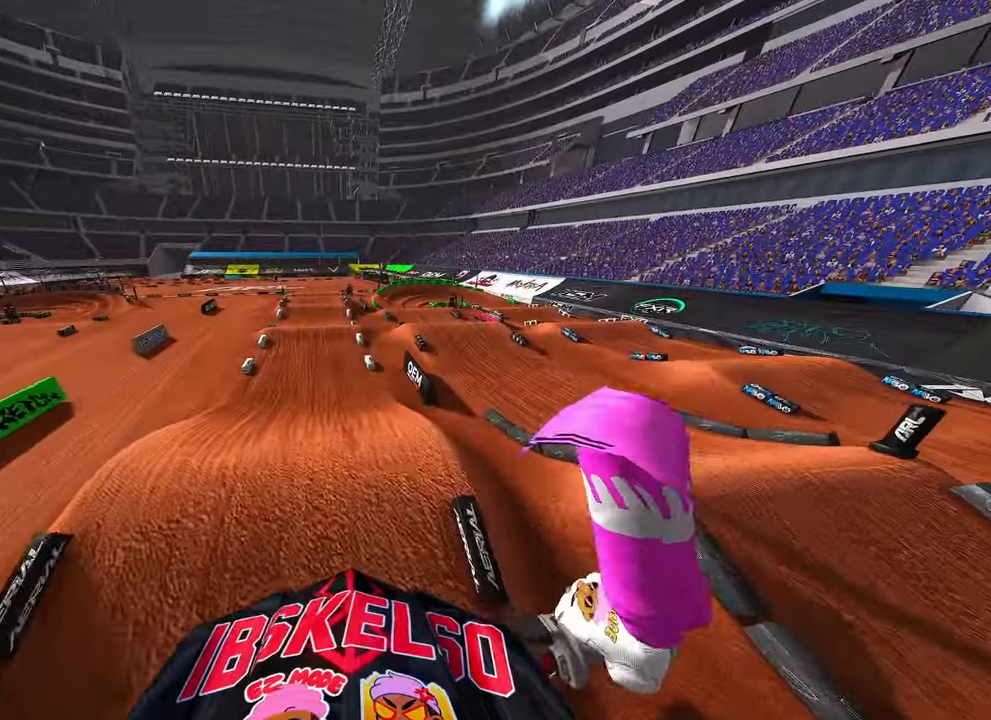
{"dt_ms": 500, "buttons": [], "left_stick": "center", "right_stick": "down-left", "button_events": [[66, "R3", "down"], [216, "R3", "up"], [450, "R2", "up"]]}
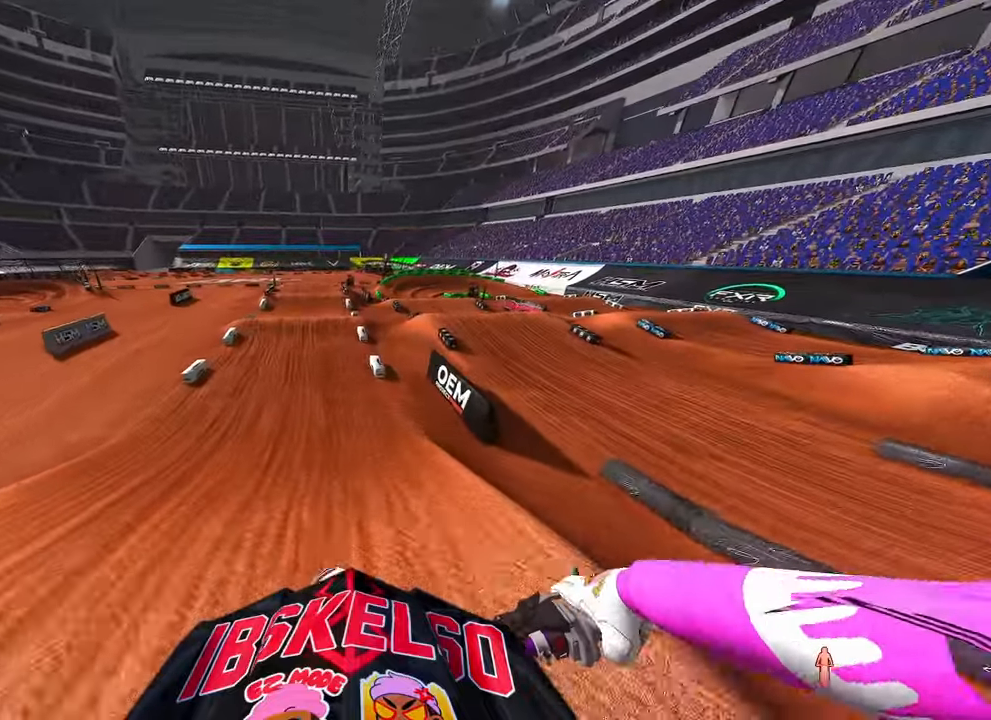
{"dt_ms": 500, "buttons": ["R2"], "left_stick": "center", "right_stick": "up-left", "button_events": [[100, "R2", "down"]]}
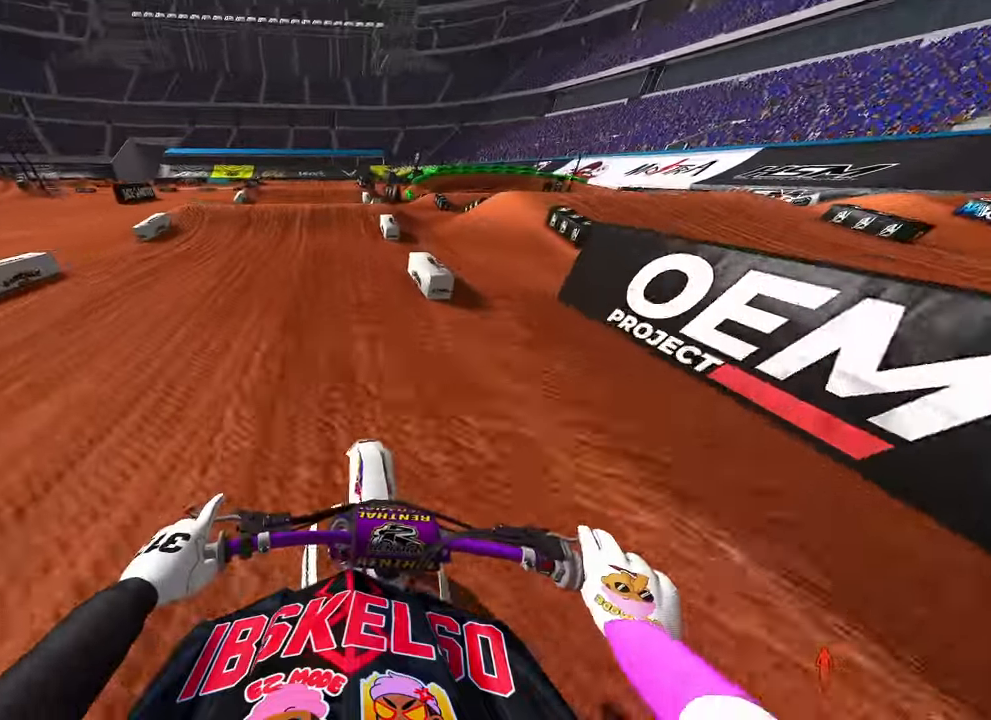
{"dt_ms": 500, "buttons": ["R2"], "left_stick": "center", "right_stick": "center", "button_events": [[250, "R2", "up"], [500, "R2", "down"]]}
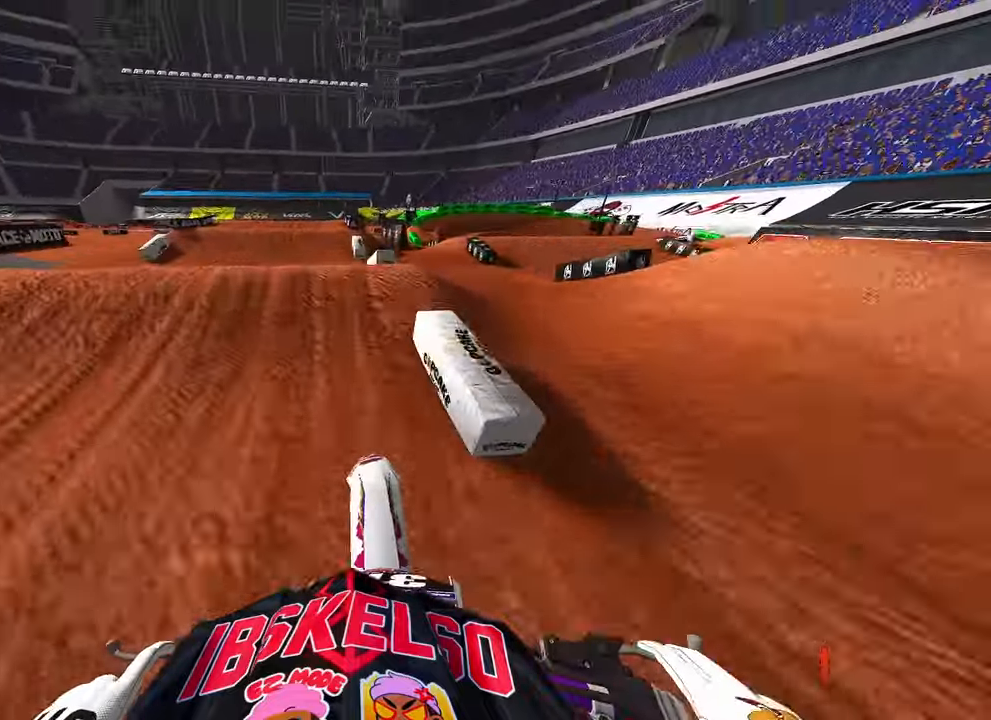
{"dt_ms": 500, "buttons": ["R2", "R3"], "left_stick": "up", "right_stick": "down-left", "button_events": [[133, "R3", "down"], [233, "R3", "up"], [500, "R3", "down"]]}